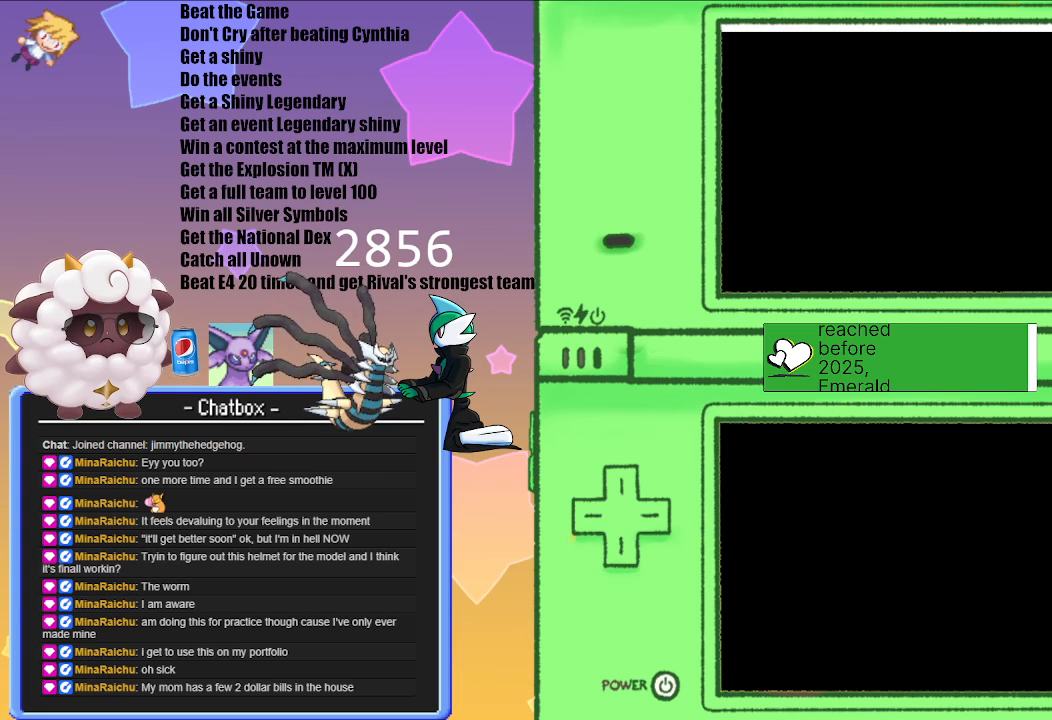
Gameplay with a controller (Nintendo layout); each line is a JSON object with the inputs held at the frame after it. "events" lists button and stick changes between this image and that frame as [ms after this image, input, new state], when the widget could be followed in between. Not read: L2 L3 R2 R3.
{"buttons": [], "left_stick": "center", "right_stick": "center", "events": [[50, "A", "down"], [150, "A", "up"]]}
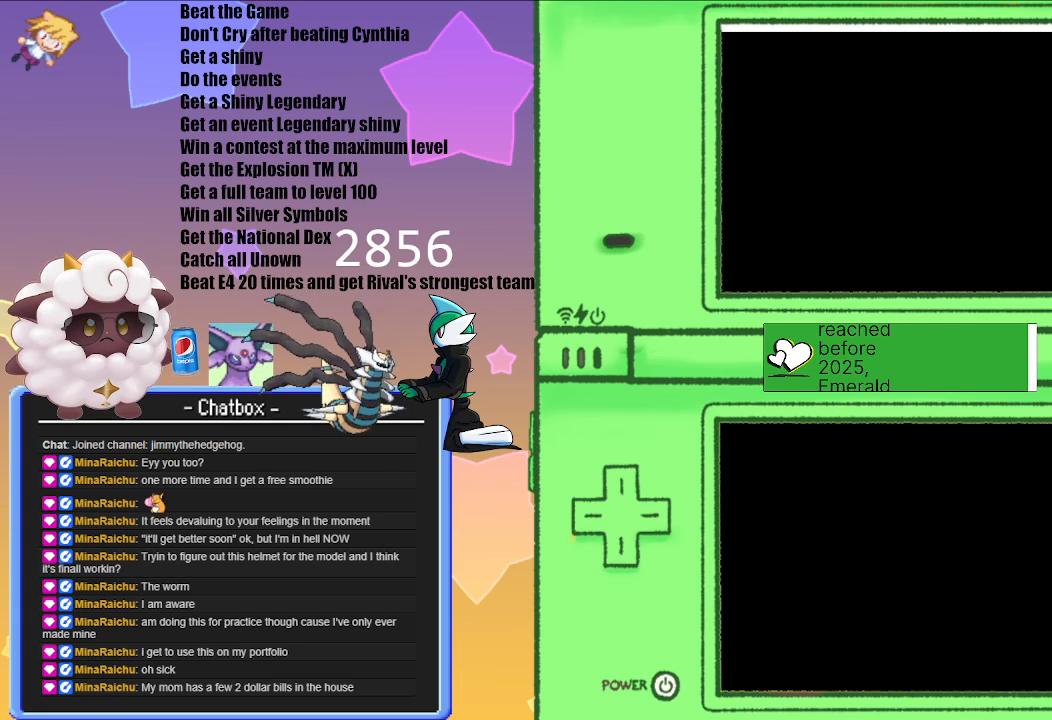
{"buttons": [], "left_stick": "center", "right_stick": "center", "events": []}
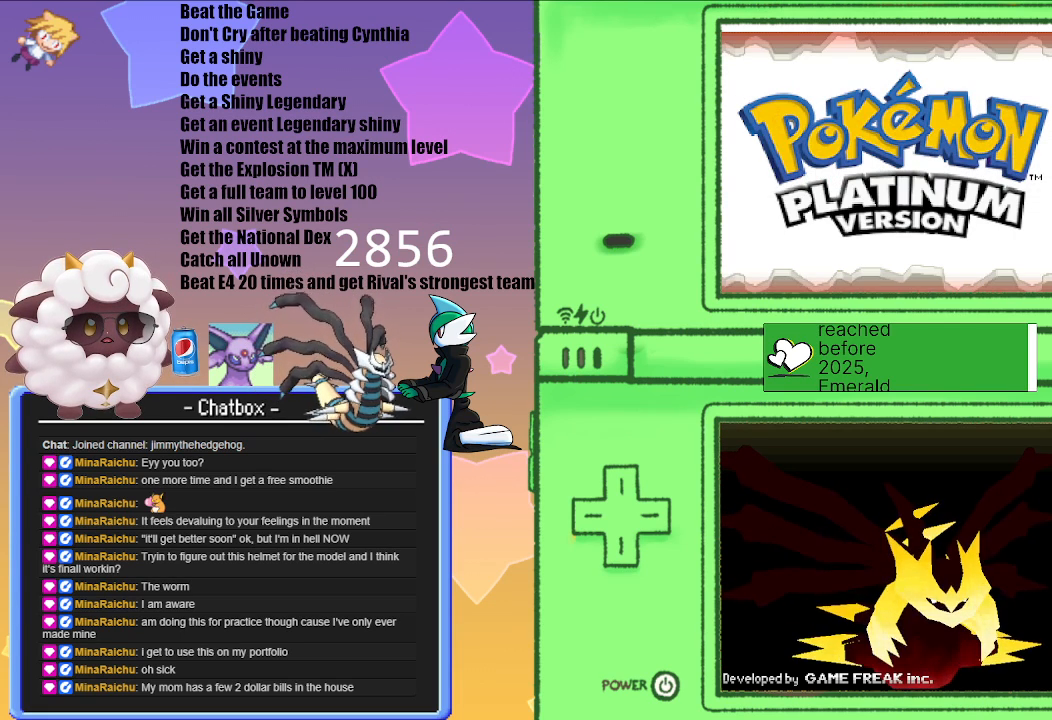
{"buttons": [], "left_stick": "center", "right_stick": "center", "events": [[50, "A", "down"], [217, "A", "up"]]}
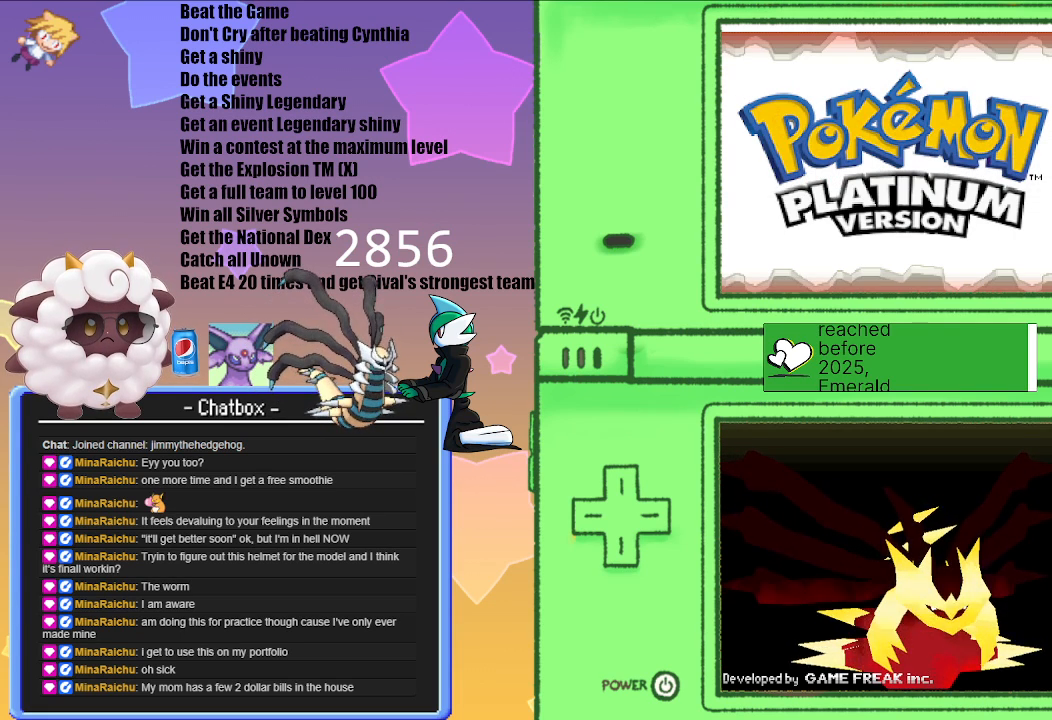
{"buttons": [], "left_stick": "center", "right_stick": "center", "events": [[133, "A", "down"], [300, "A", "up"]]}
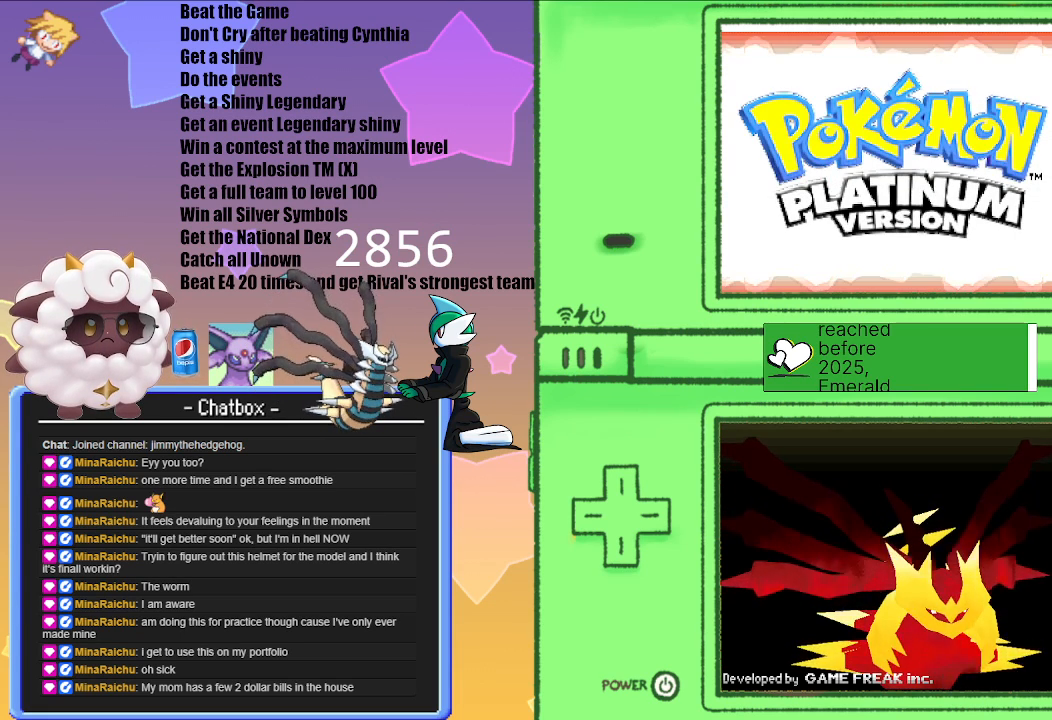
{"buttons": [], "left_stick": "center", "right_stick": "center", "events": []}
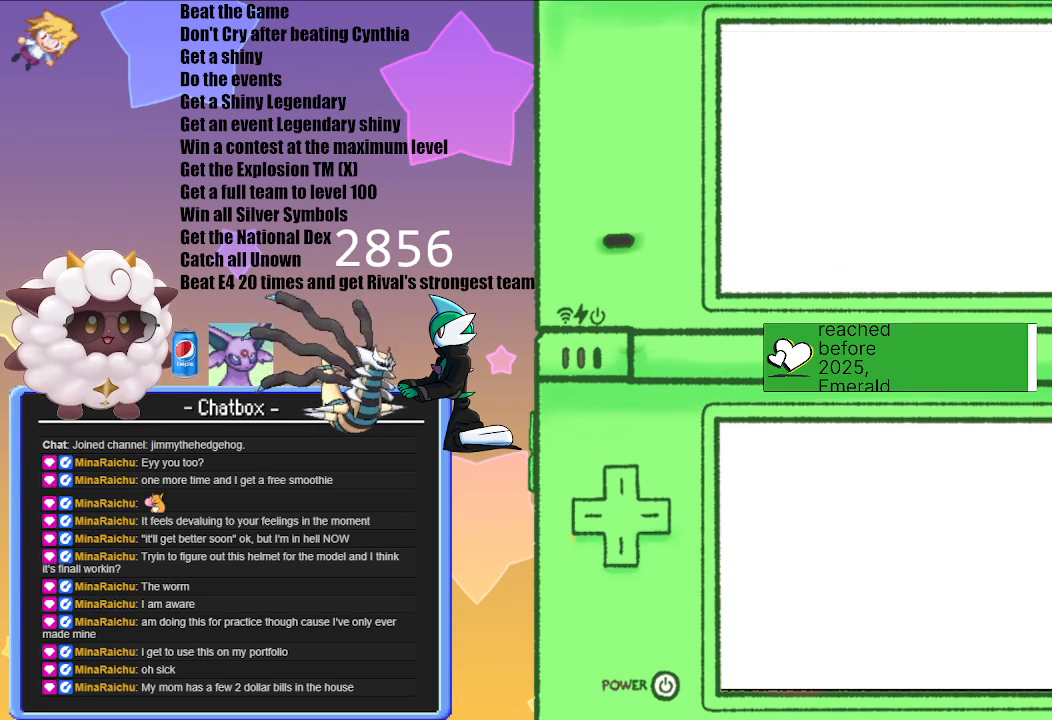
{"buttons": [], "left_stick": "center", "right_stick": "center", "events": []}
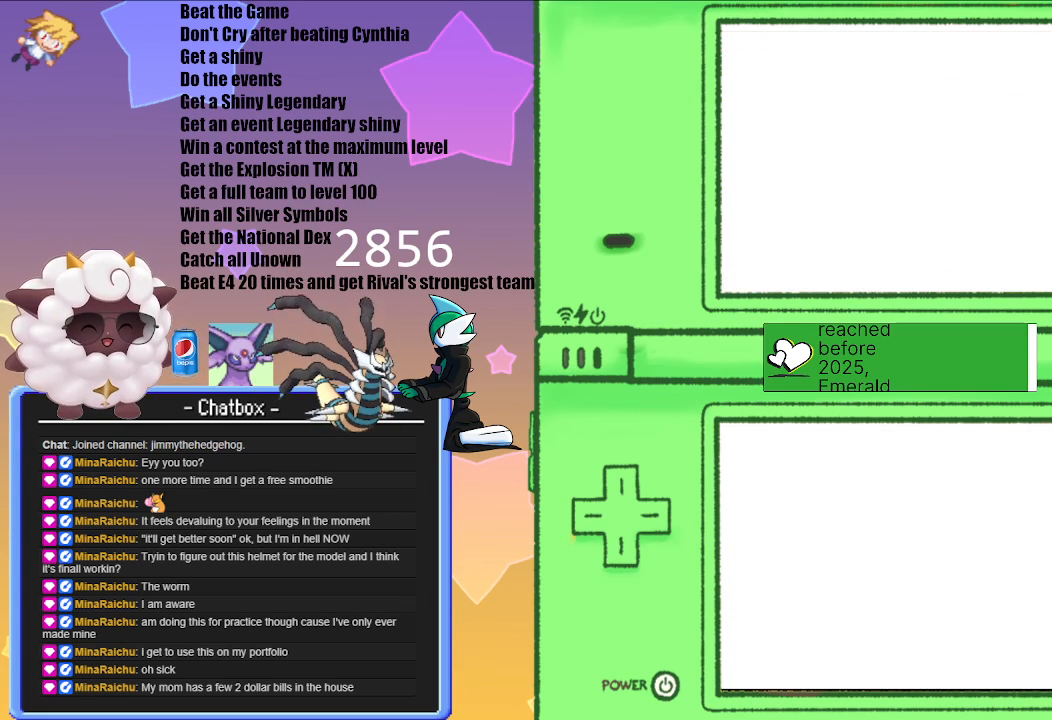
{"buttons": [], "left_stick": "center", "right_stick": "center", "events": []}
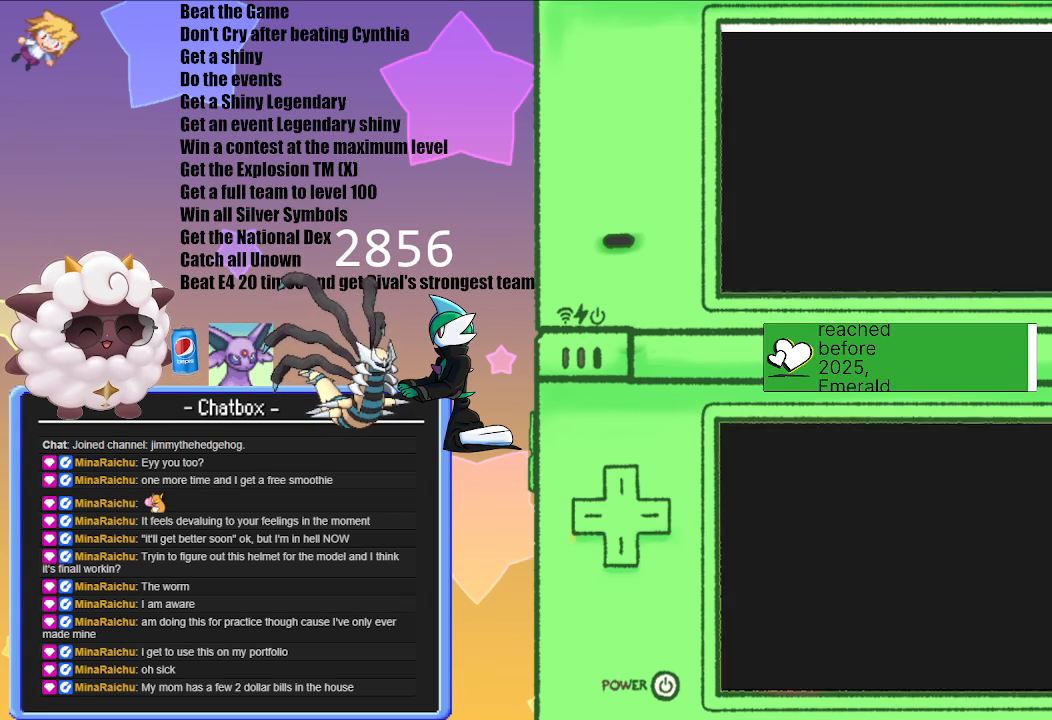
{"buttons": [], "left_stick": "center", "right_stick": "center", "events": []}
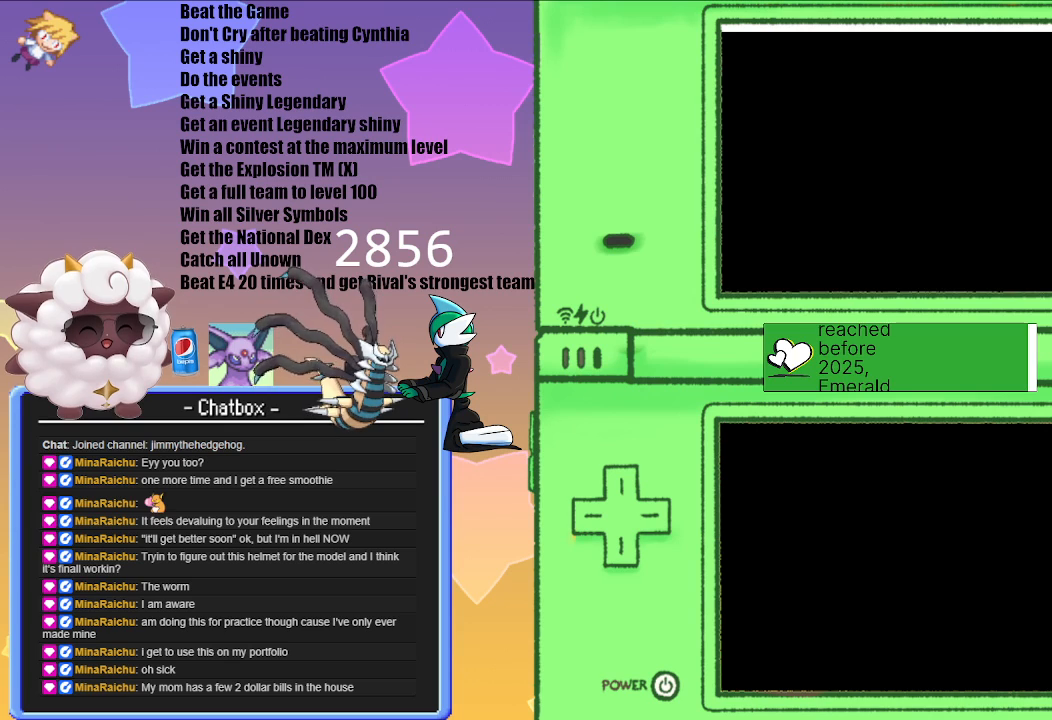
{"buttons": [], "left_stick": "center", "right_stick": "center", "events": []}
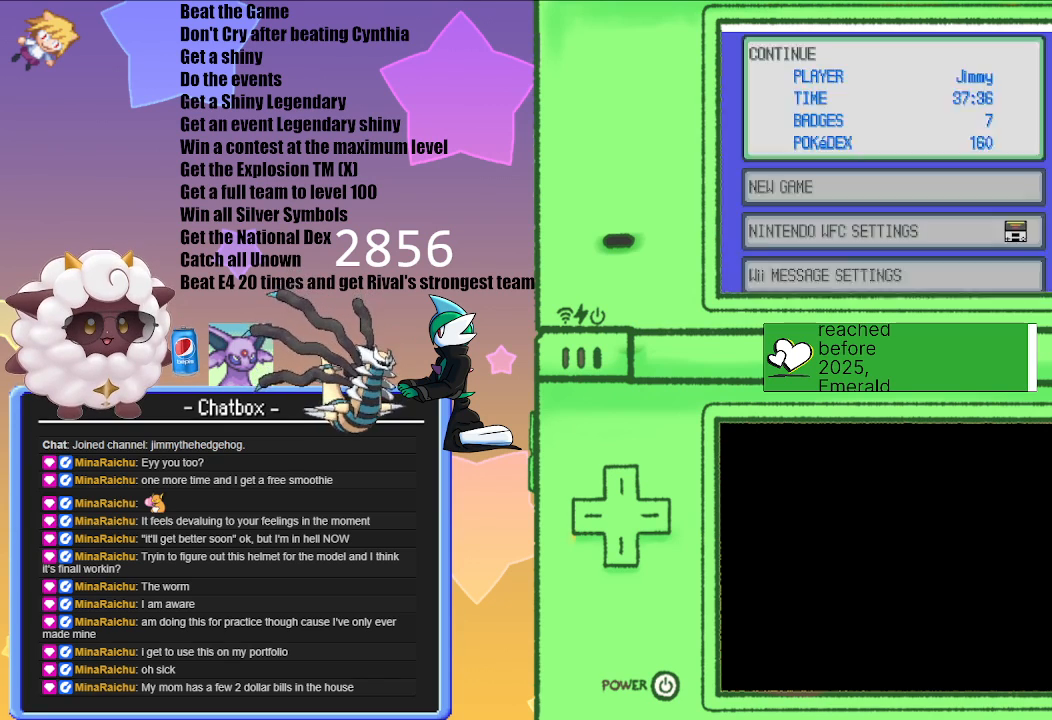
{"buttons": ["A"], "left_stick": "center", "right_stick": "center", "events": [[500, "A", "down"]]}
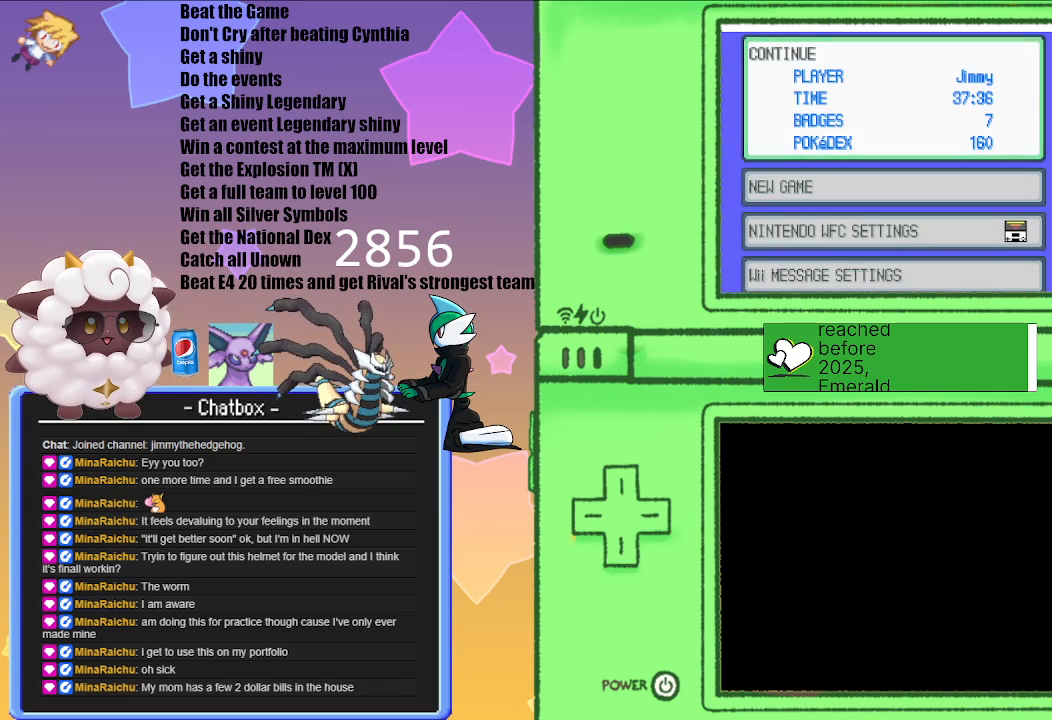
{"buttons": [], "left_stick": "center", "right_stick": "center", "events": [[67, "A", "up"]]}
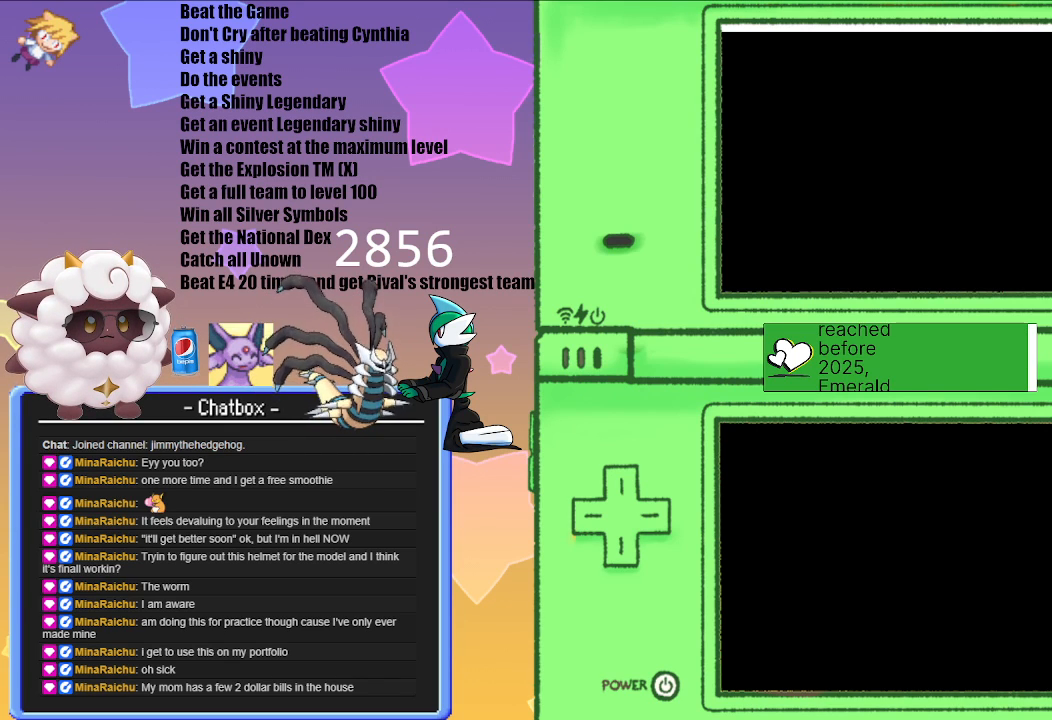
{"buttons": [], "left_stick": "center", "right_stick": "center", "events": []}
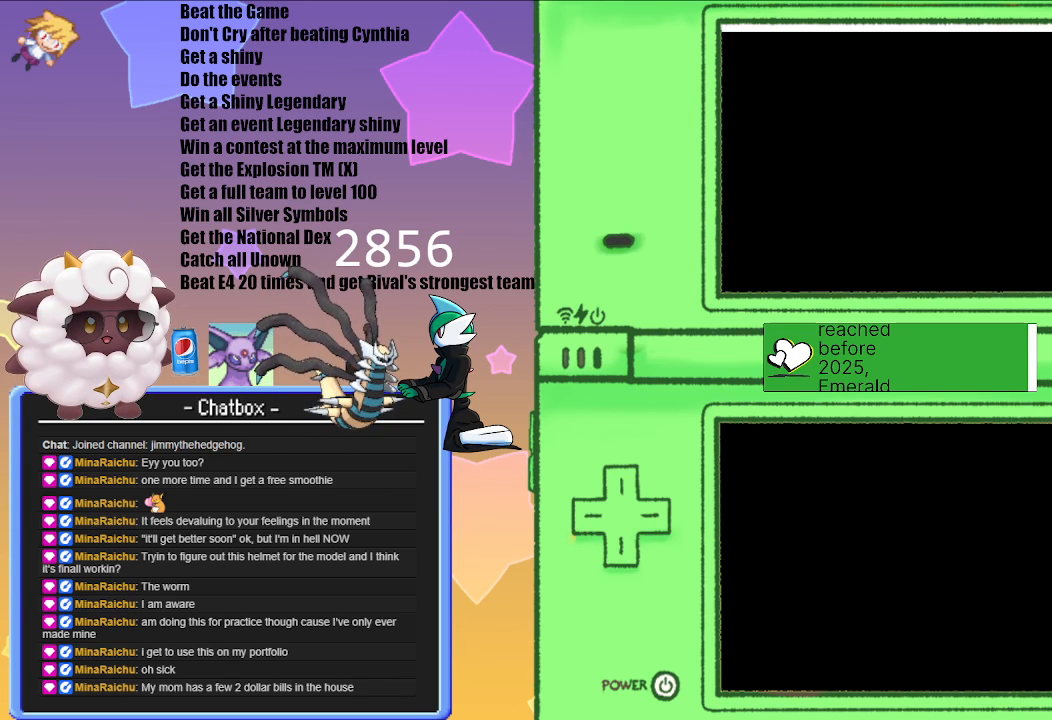
{"buttons": [], "left_stick": "center", "right_stick": "center", "events": []}
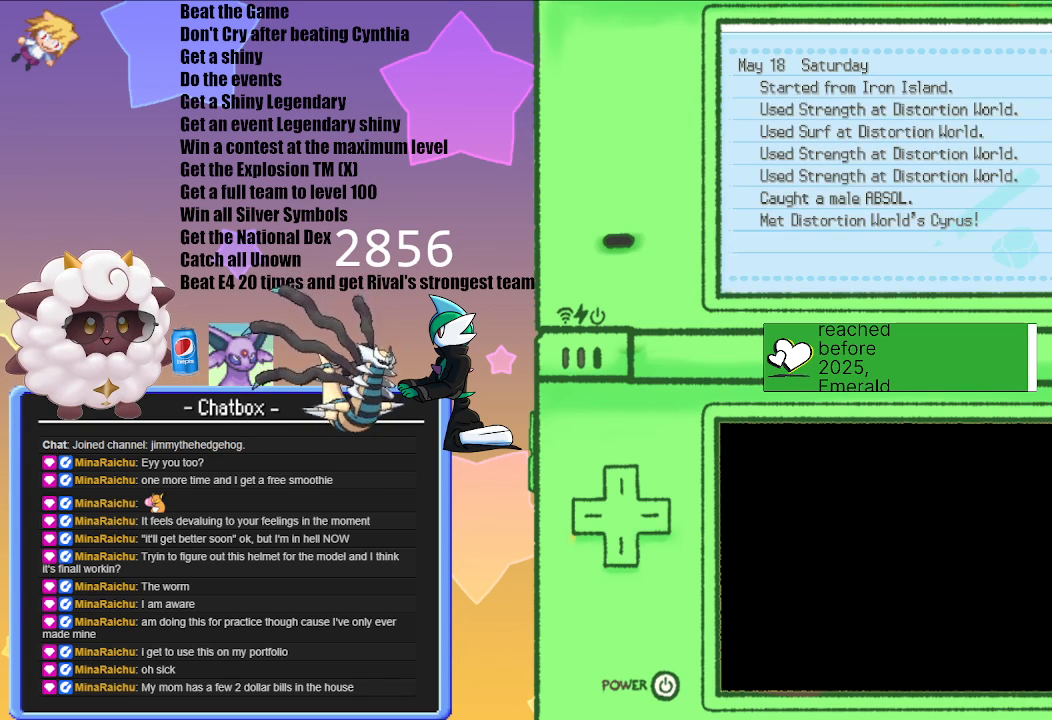
{"buttons": [], "left_stick": "center", "right_stick": "center", "events": []}
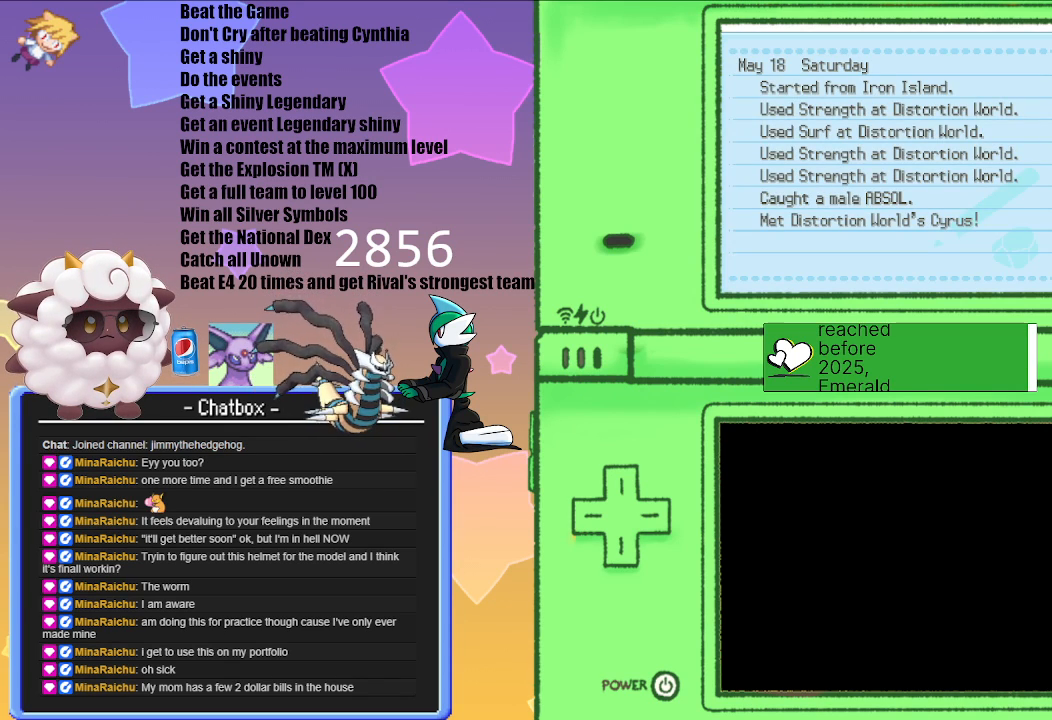
{"buttons": [], "left_stick": "center", "right_stick": "center", "events": [[167, "B", "down"], [300, "B", "up"]]}
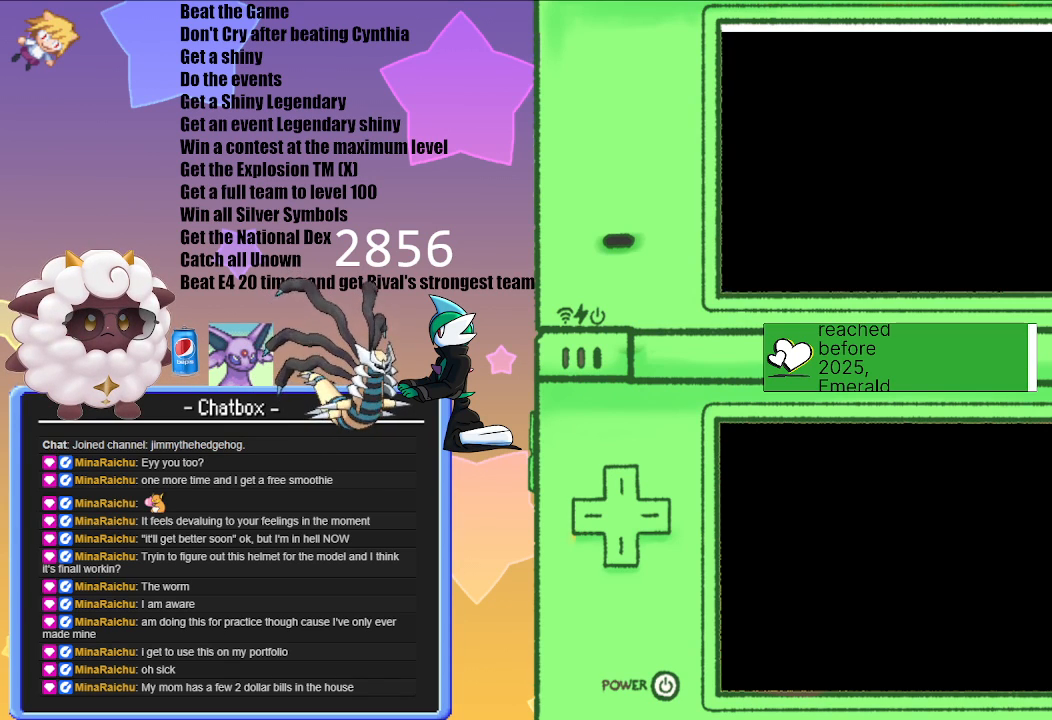
{"buttons": [], "left_stick": "center", "right_stick": "center", "events": []}
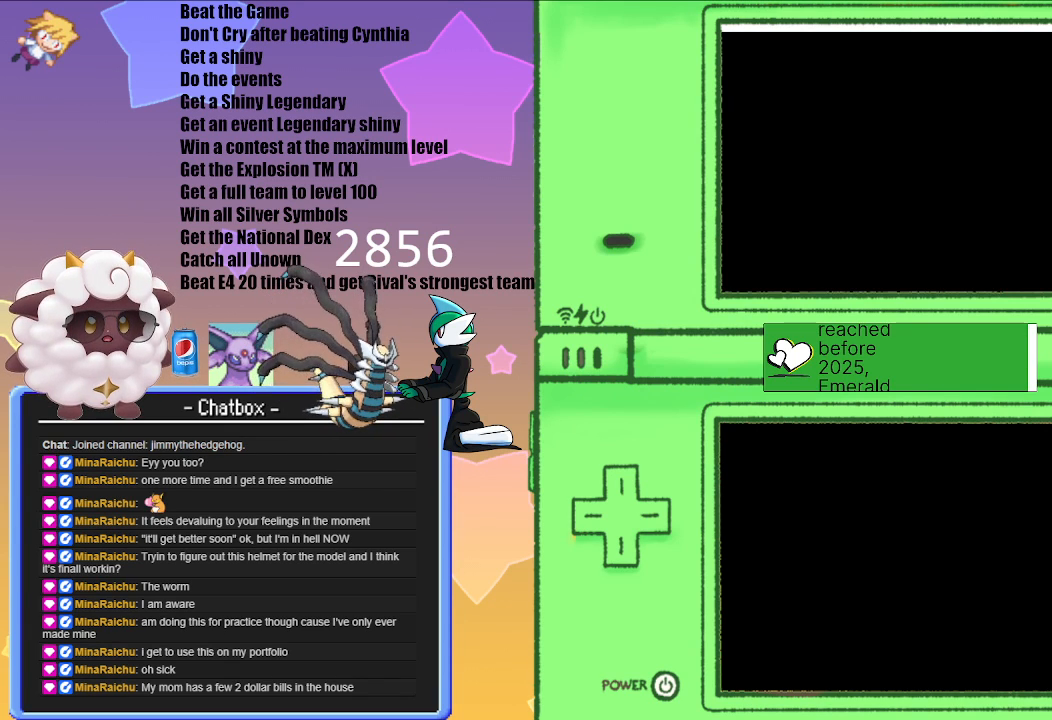
{"buttons": [], "left_stick": "center", "right_stick": "center", "events": []}
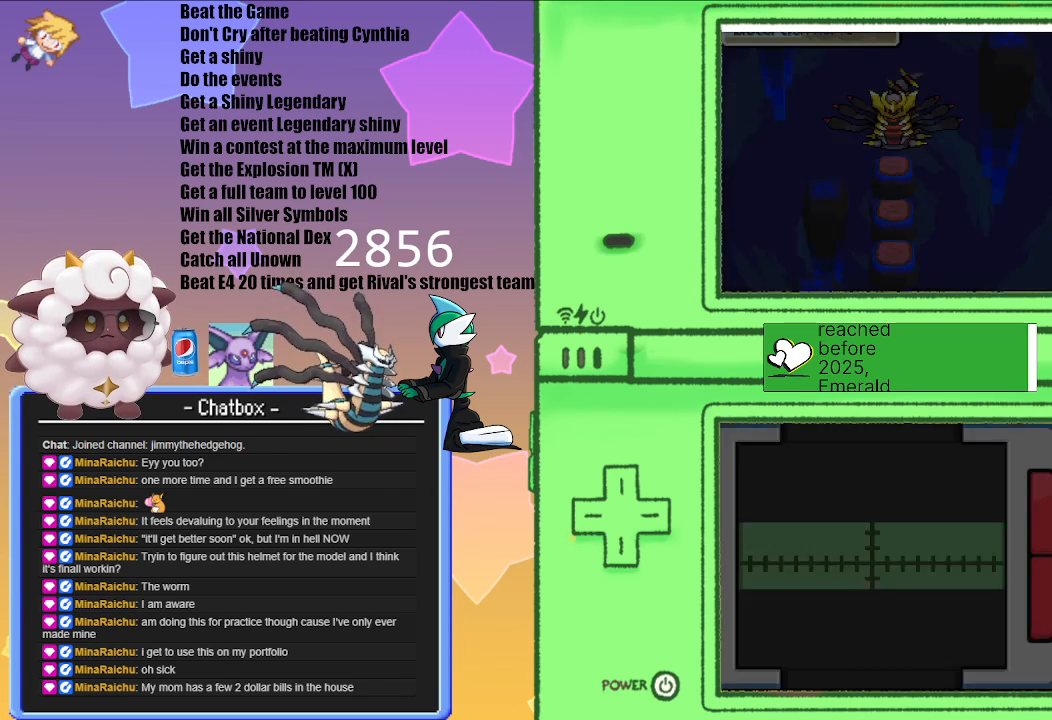
{"buttons": ["A"], "left_stick": "center", "right_stick": "center", "events": [[467, "A", "down"]]}
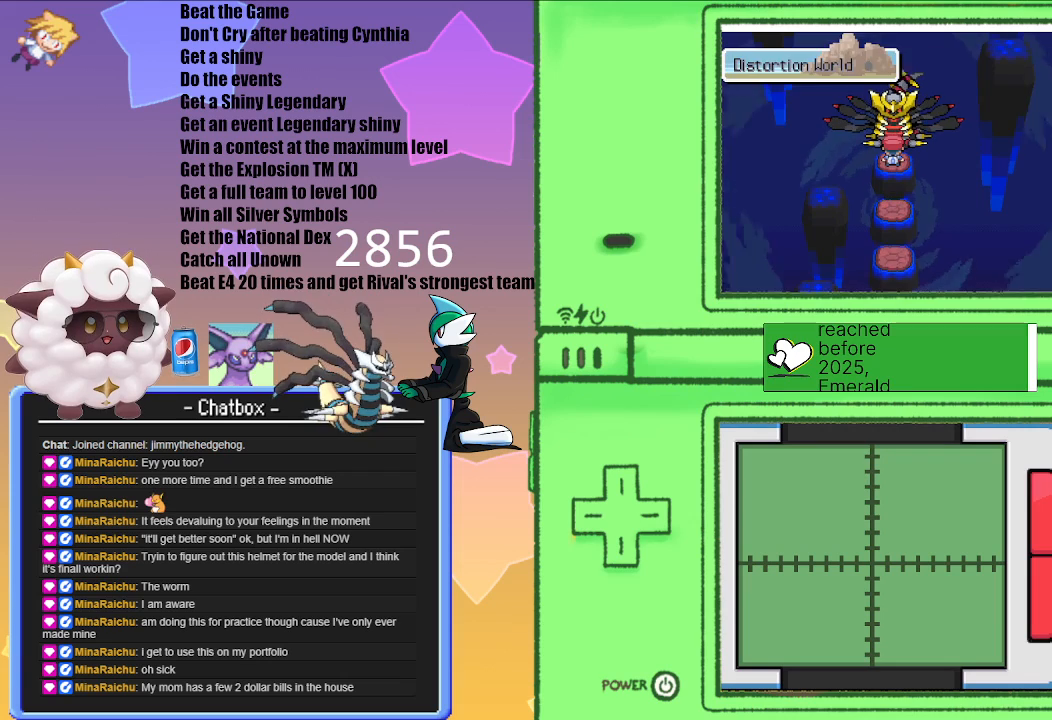
{"buttons": [], "left_stick": "center", "right_stick": "center", "events": [[100, "A", "up"]]}
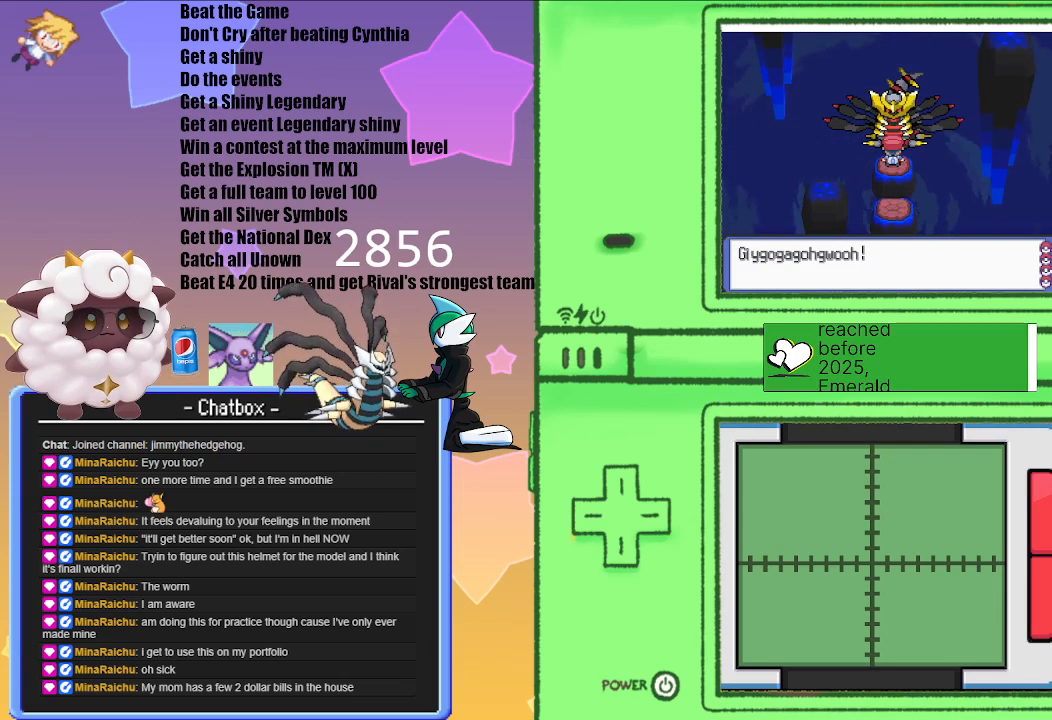
{"buttons": [], "left_stick": "center", "right_stick": "center", "events": [[33, "A", "down"], [183, "A", "up"]]}